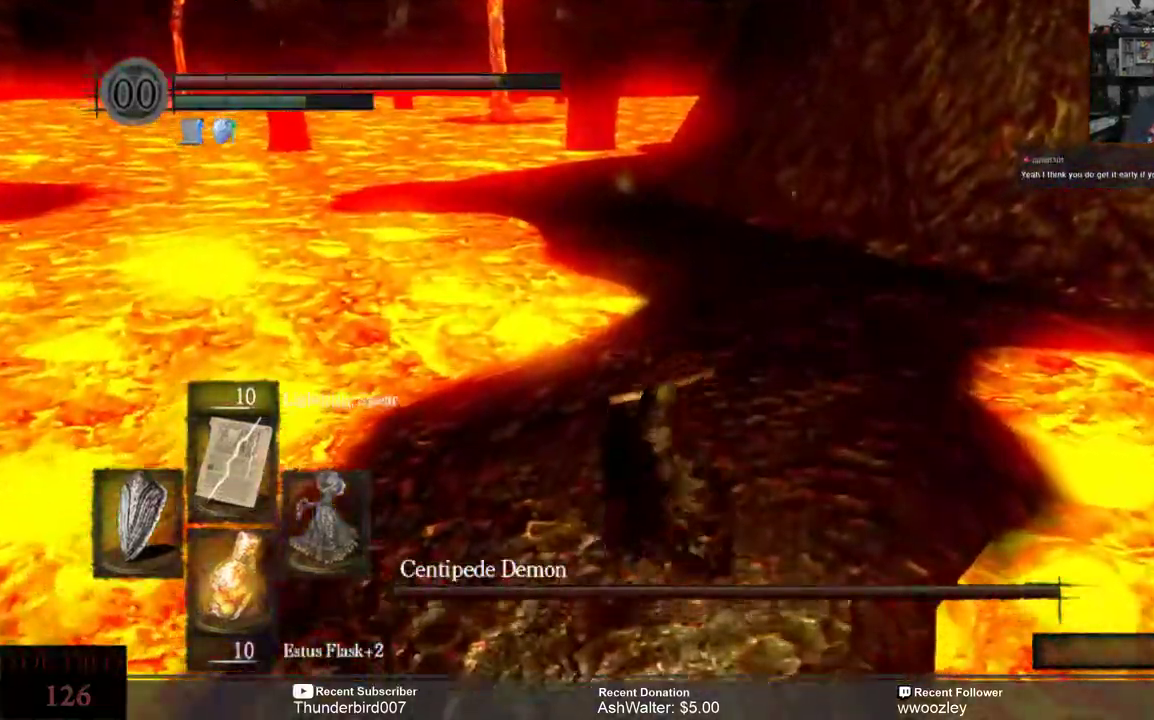
Gameplay with a controller (Xbox layout); each line is a JSON object with the inputs held at the frame after it (dt_ms = milliseconds from this image to that frame). "events" lists button and stick changes between this image and that frame as [ms after this image, input, new state], when the widget could be followed in between. Not read: L1.
{"dt_ms": 1000, "buttons": ["B"], "left_stick": "up", "right_stick": "center"}
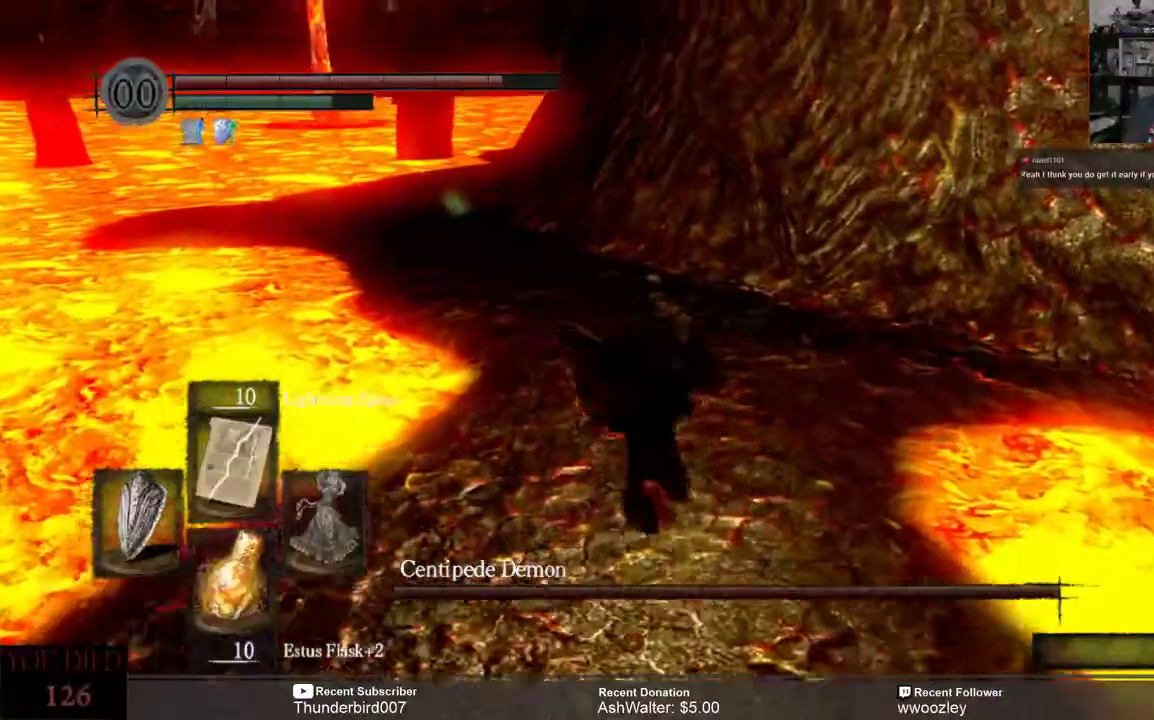
{"dt_ms": 500, "buttons": ["B"], "left_stick": "up", "right_stick": "center", "events": []}
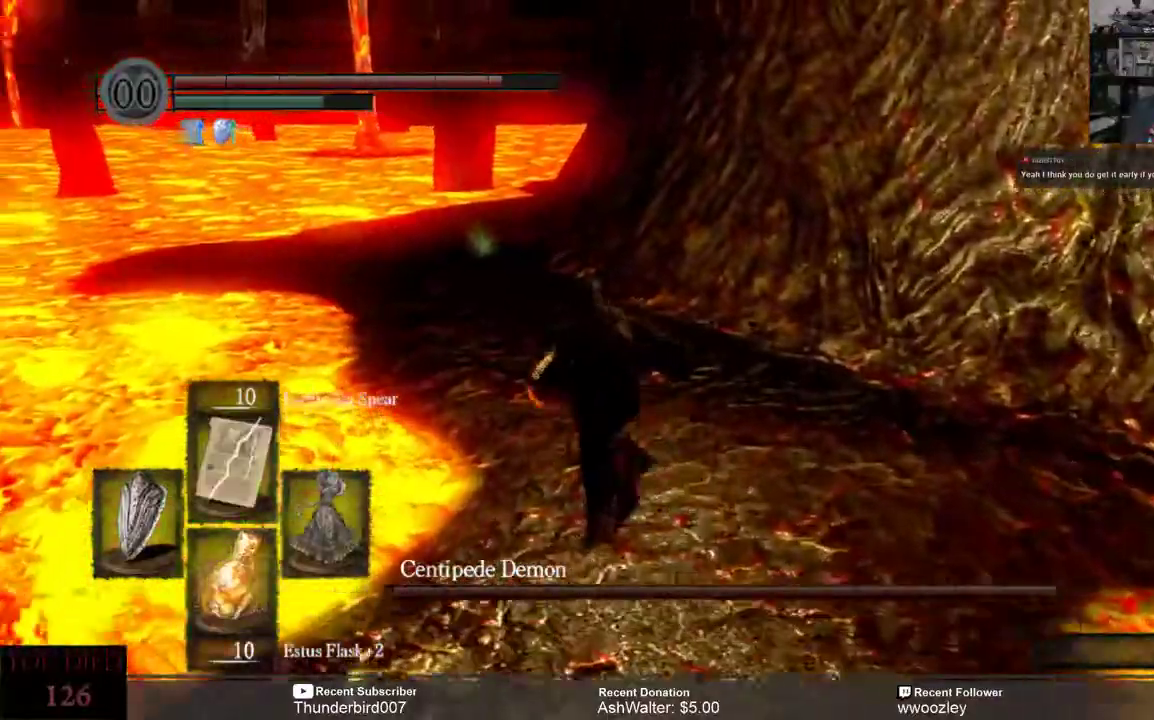
{"dt_ms": 500, "buttons": ["B"], "left_stick": "up-left", "right_stick": "center", "events": [[117, "left_stick", "up-left"]]}
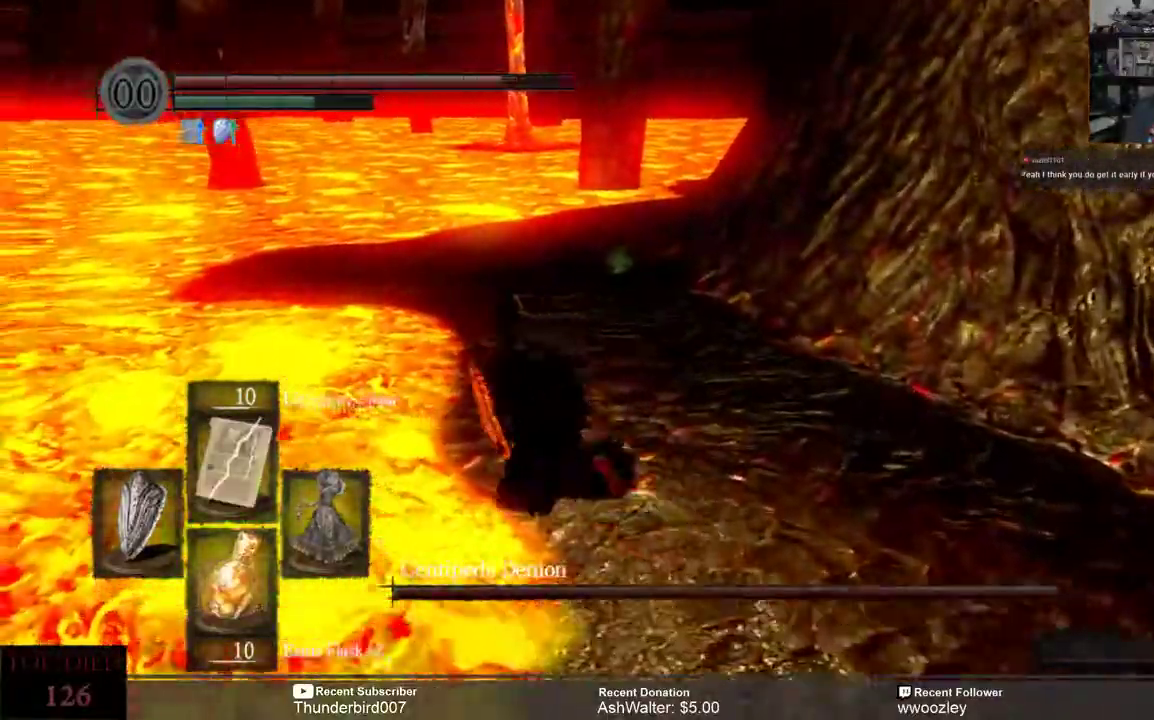
{"dt_ms": 500, "buttons": ["B"], "left_stick": "up", "right_stick": "center", "events": [[200, "left_stick", "up"]]}
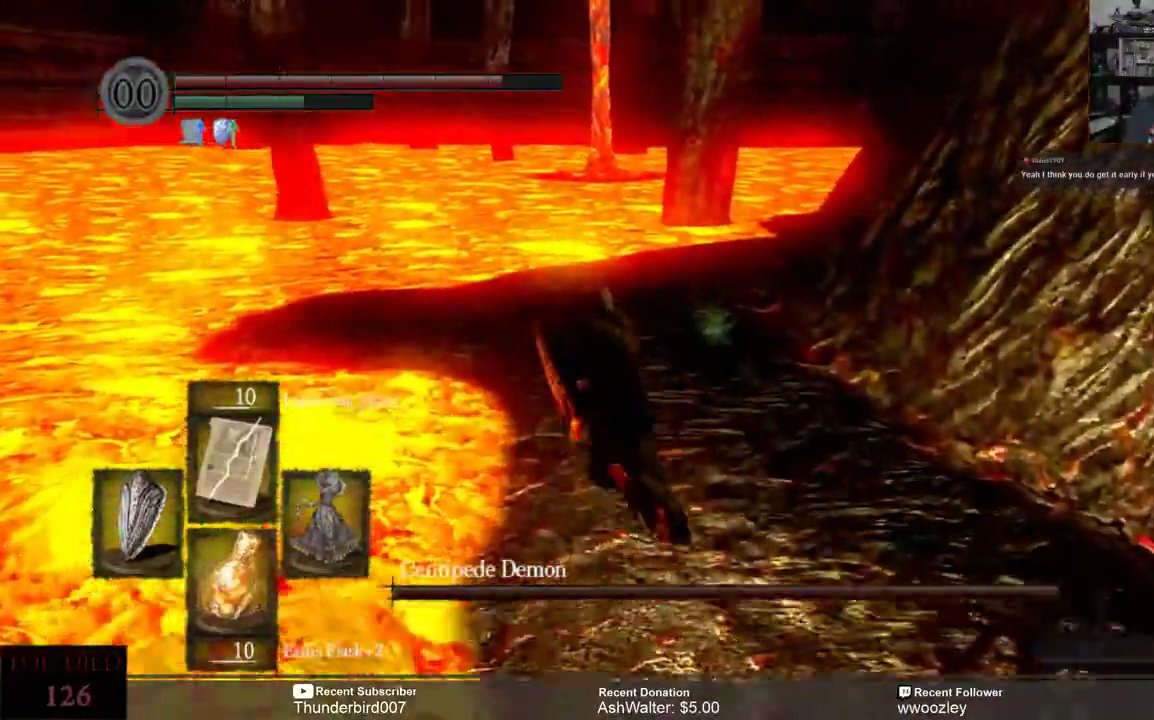
{"dt_ms": 500, "buttons": ["B"], "left_stick": "up", "right_stick": "center", "events": []}
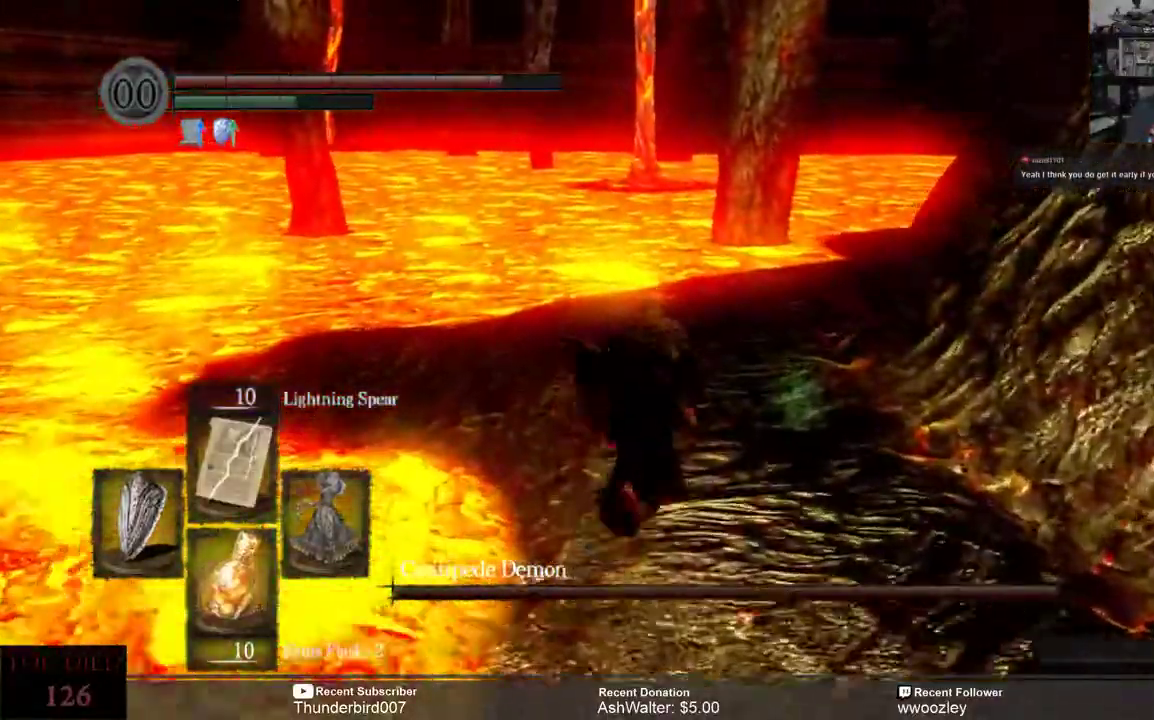
{"dt_ms": 500, "buttons": ["B"], "left_stick": "up", "right_stick": "center", "events": []}
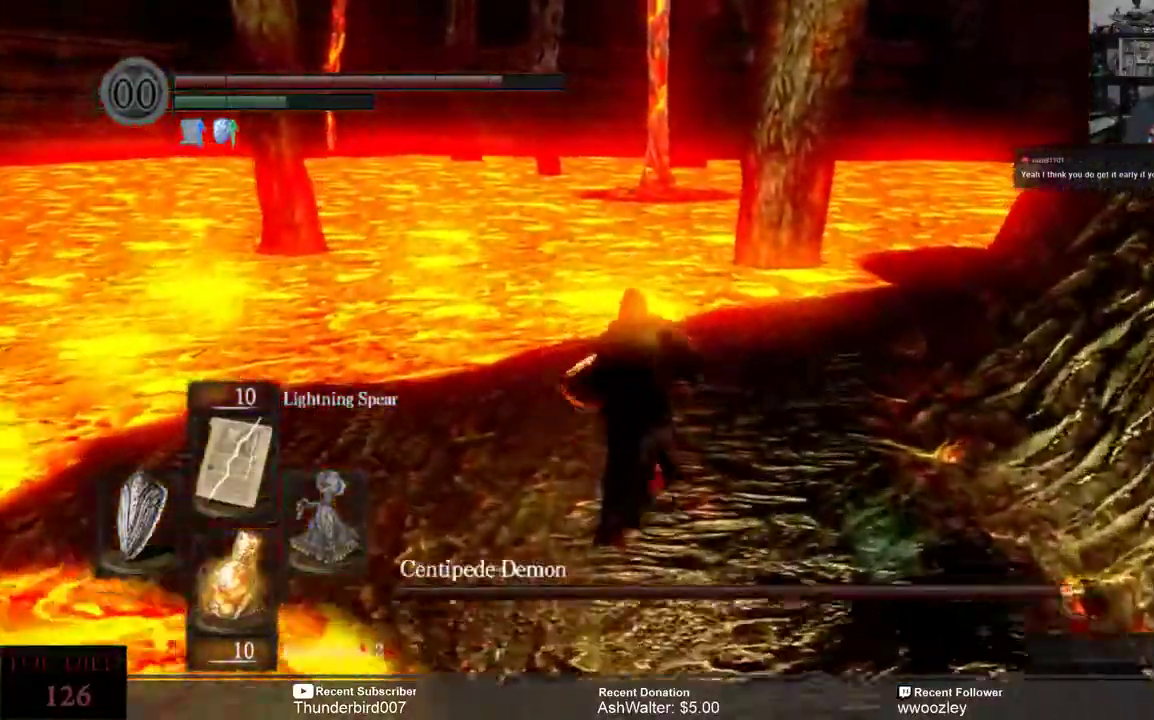
{"dt_ms": 500, "buttons": ["B"], "left_stick": "up", "right_stick": "center", "events": []}
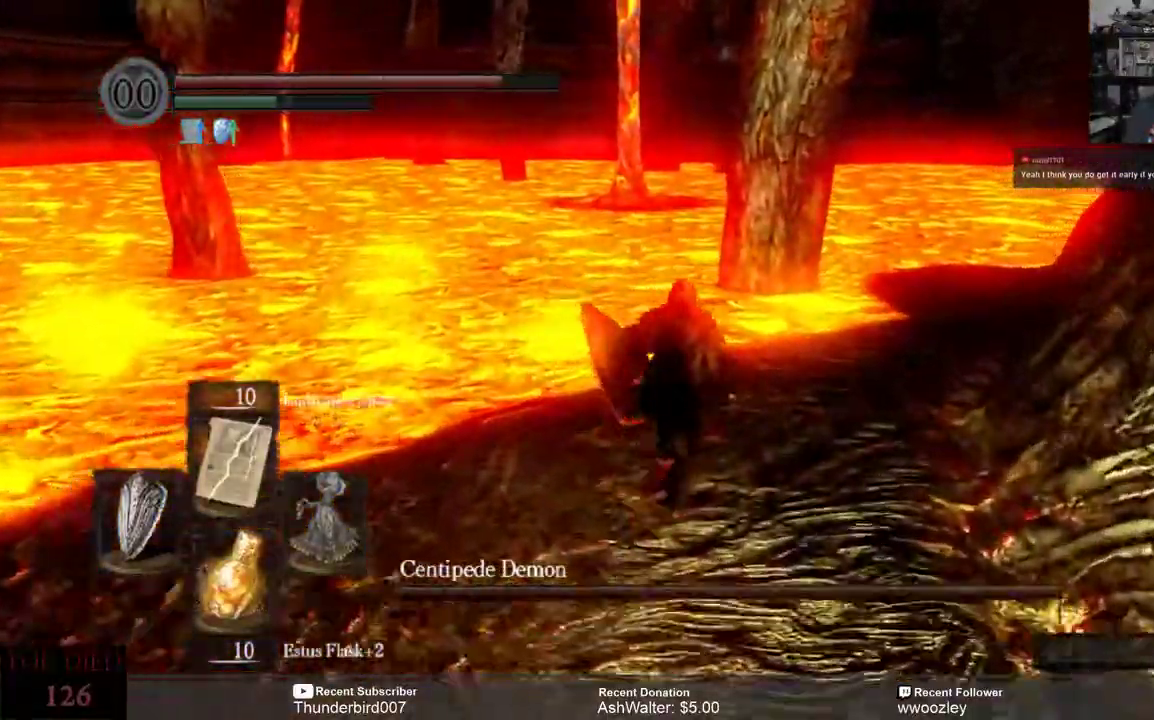
{"dt_ms": 500, "buttons": [], "left_stick": "up-right", "right_stick": "right", "events": [[217, "B", "up"], [317, "left_stick", "up-right"], [483, "right_stick", "right"]]}